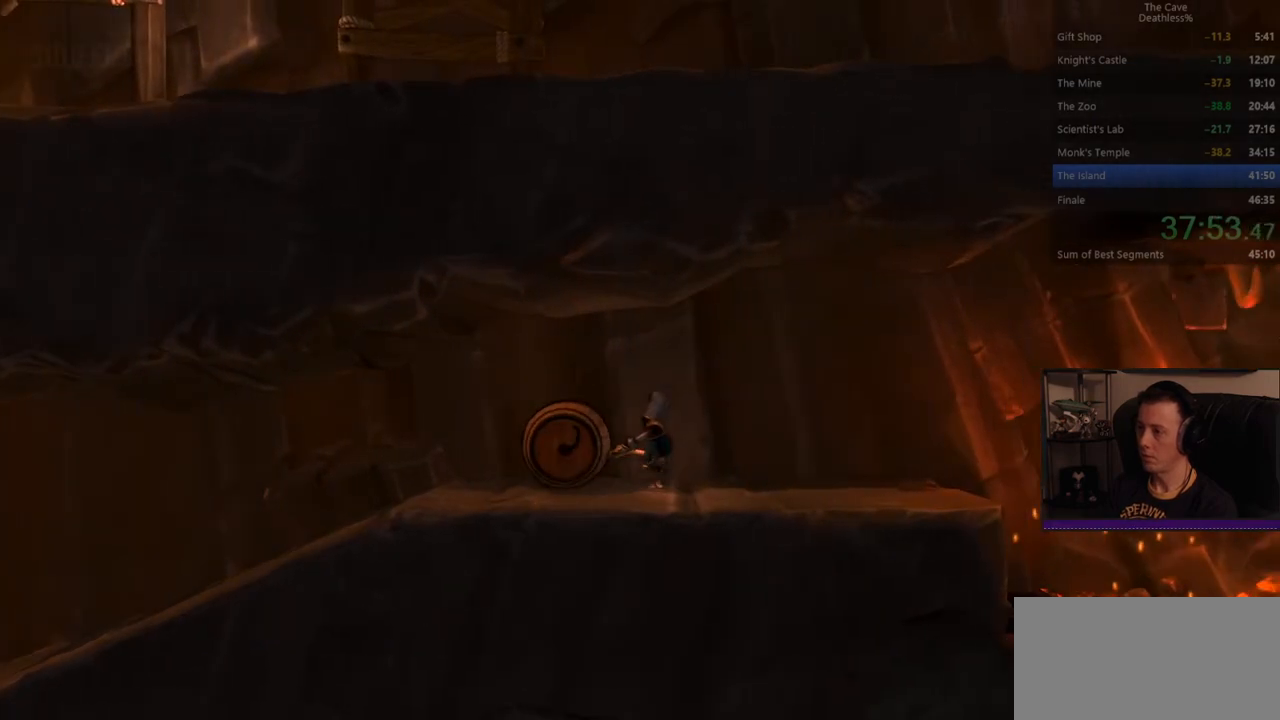
Gameplay with a controller (PlayStation layout); each line is a JSON object with the inputs held at the frame after it. "events" lists button and stick changes between this image and that frame as [ms after this image, input, new state], when the widget could be followed in between. Not read: L2 R2 right_stick.
{"buttons": ["SQUARE"], "left_stick": "right"}
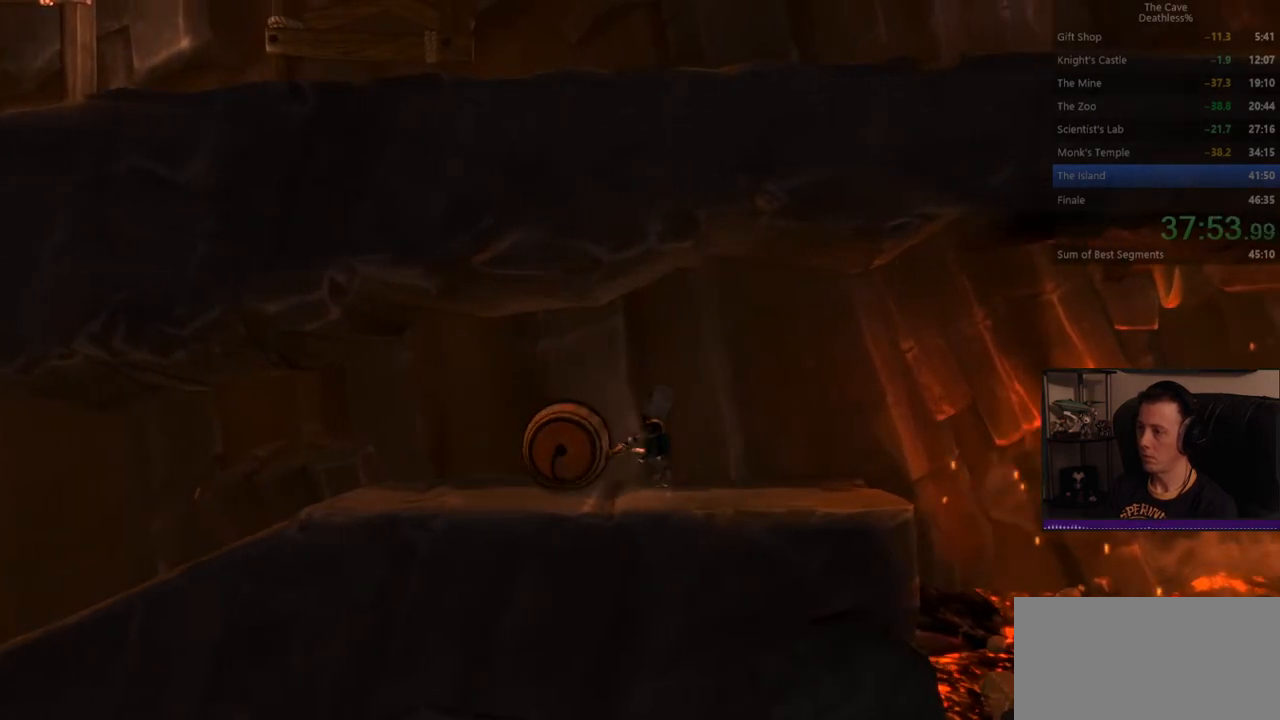
{"buttons": ["SQUARE", "DPAD_LEFT"], "left_stick": "left", "events": [[280, "DPAD_RIGHT", "down"], [360, "DPAD_RIGHT", "up"], [400, "left_stick", "left"], [440, "DPAD_LEFT", "down"]]}
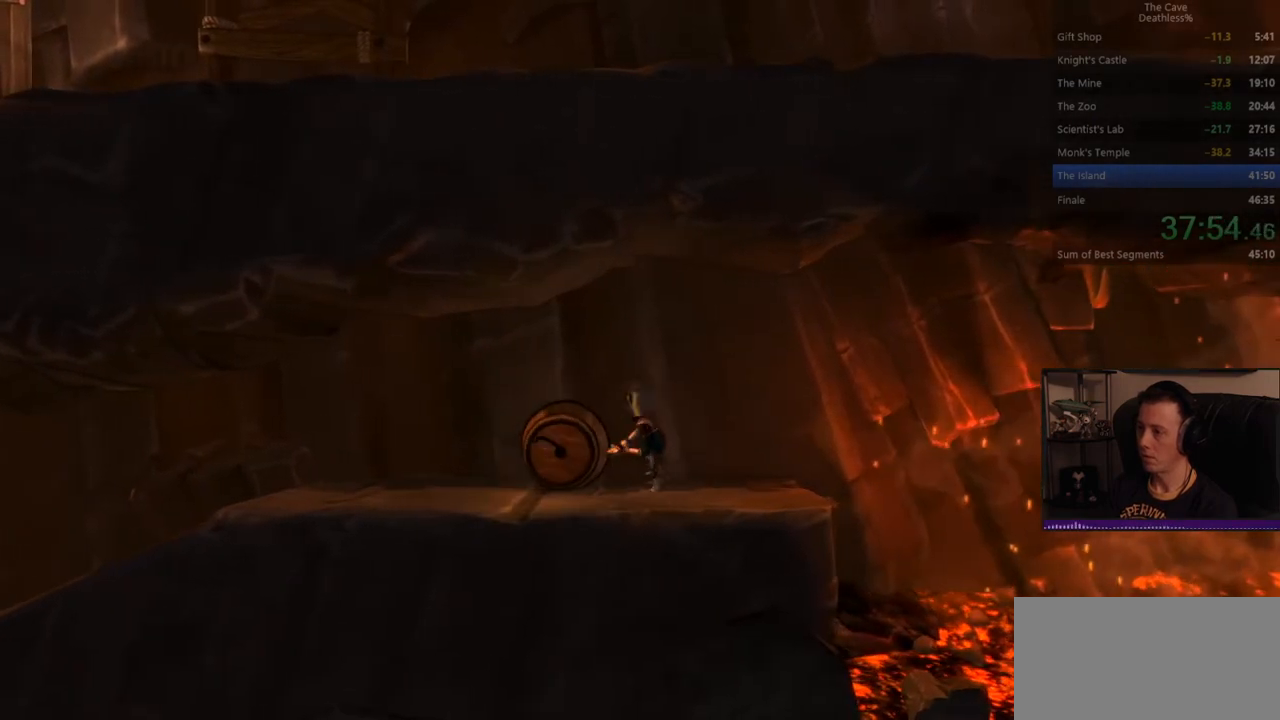
{"buttons": ["SQUARE"], "left_stick": "left", "events": [[40, "DPAD_LEFT", "up"], [360, "L1", "down"], [480, "L1", "up"]]}
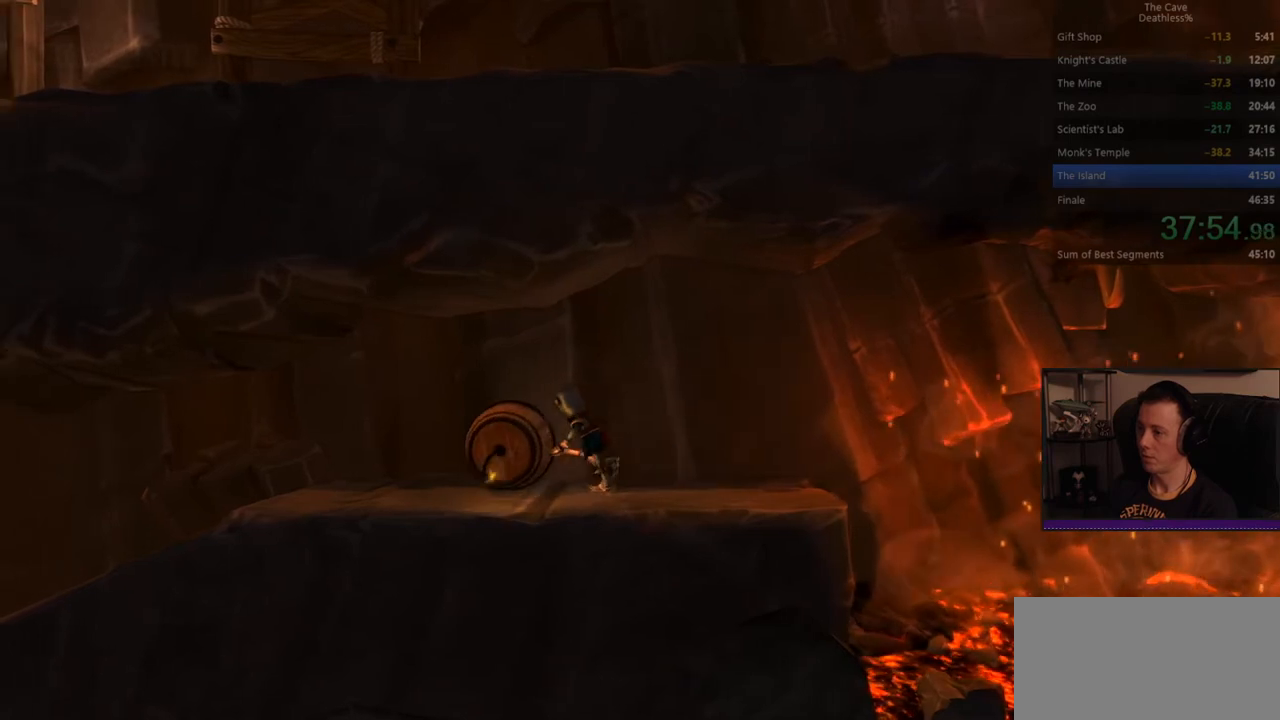
{"buttons": [], "left_stick": "left", "events": [[320, "SQUARE", "up"]]}
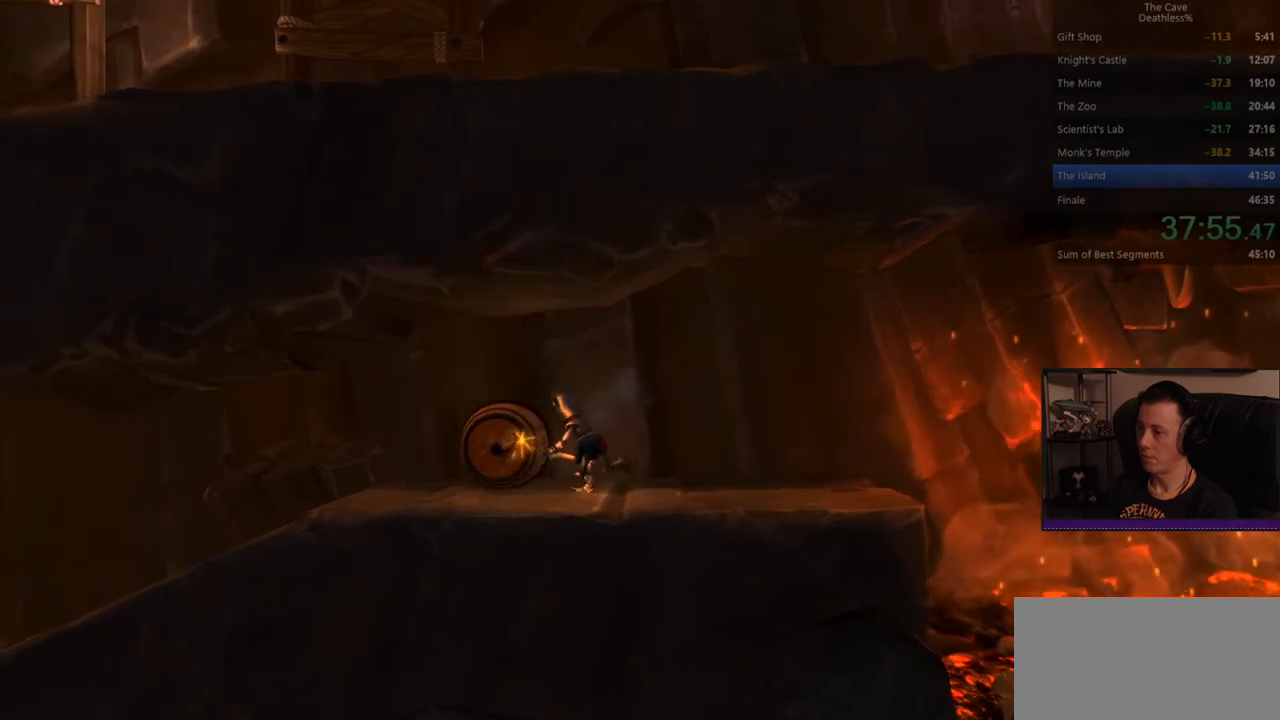
{"buttons": [], "left_stick": "left"}
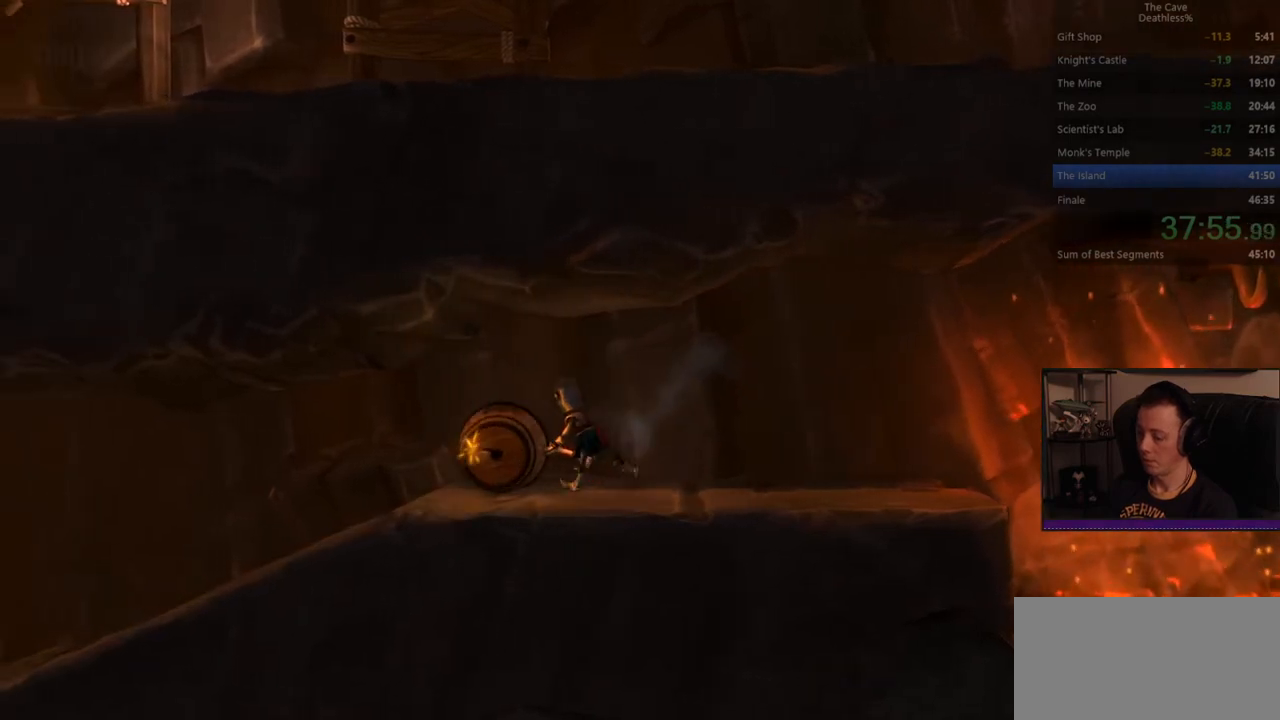
{"buttons": ["SQUARE"], "left_stick": "left", "events": [[80, "SQUARE", "down"], [160, "DPAD_LEFT", "down"], [160, "SQUARE", "up"], [240, "DPAD_LEFT", "up"], [440, "SQUARE", "down"]]}